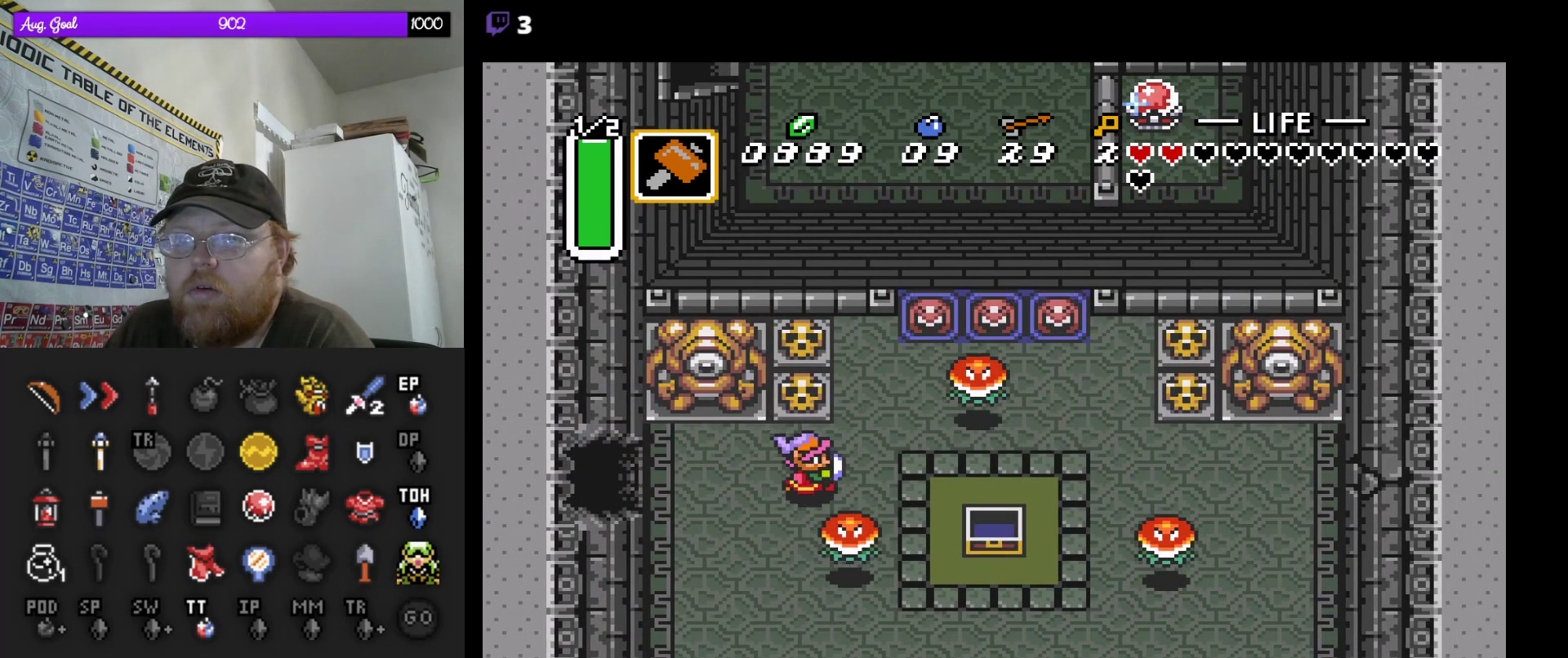
Gameplay with a controller (Nintendo layout); each line is a JSON object with the inputs held at the frame after it. "events" lists button and stick changes between this image and that frame as [ms after this image, input, new state], when the widget could be followed in between. Not read: A L3 R3.
{"buttons": ["DPAD_UP"], "events": [[17, "DPAD_UP", "down"], [50, "DPAD_RIGHT", "up"], [217, "DPAD_RIGHT", "down"], [233, "DPAD_UP", "up"], [267, "DPAD_DOWN", "down"], [350, "DPAD_DOWN", "up"], [367, "DPAD_DOWN", "down"], [417, "DPAD_DOWN", "up"], [450, "DPAD_RIGHT", "up"], [450, "DPAD_UP", "down"]]}
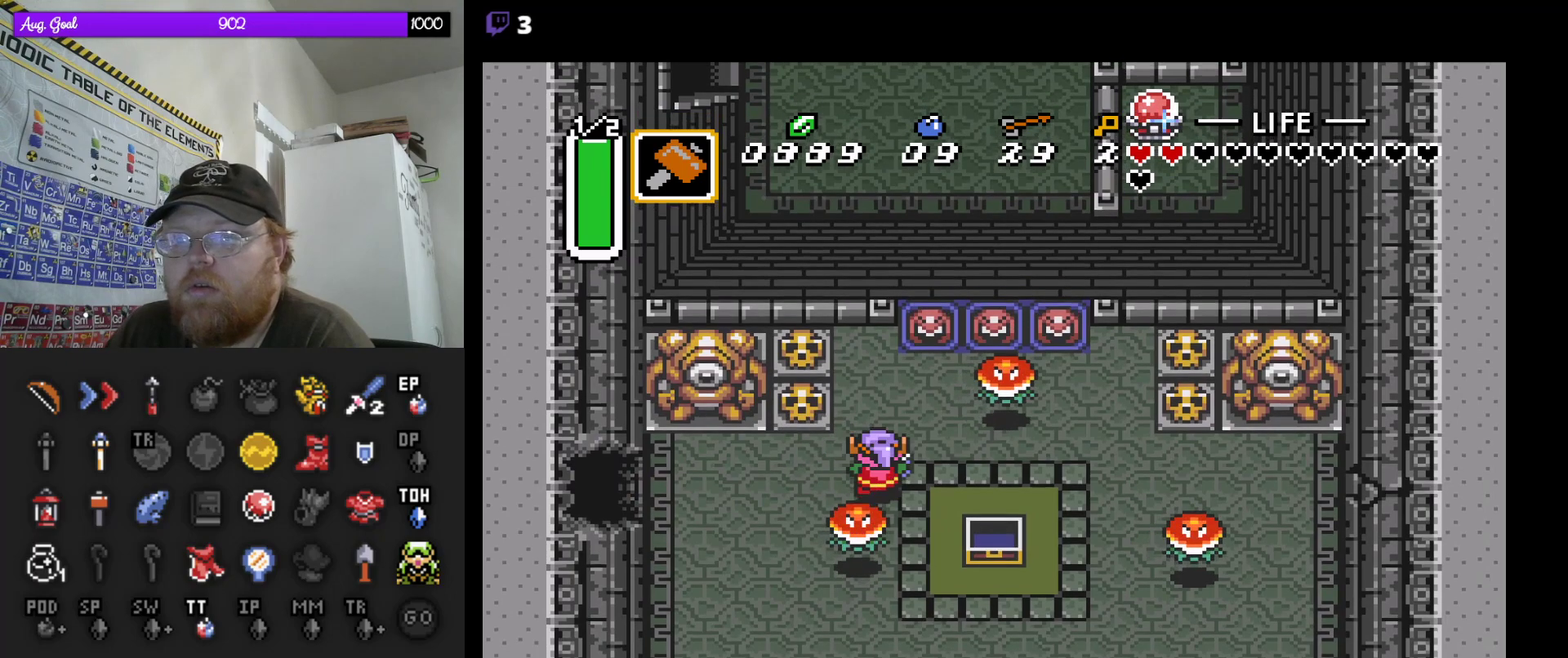
{"buttons": [], "events": [[200, "DPAD_RIGHT", "down"], [267, "DPAD_UP", "up"], [383, "DPAD_RIGHT", "up"]]}
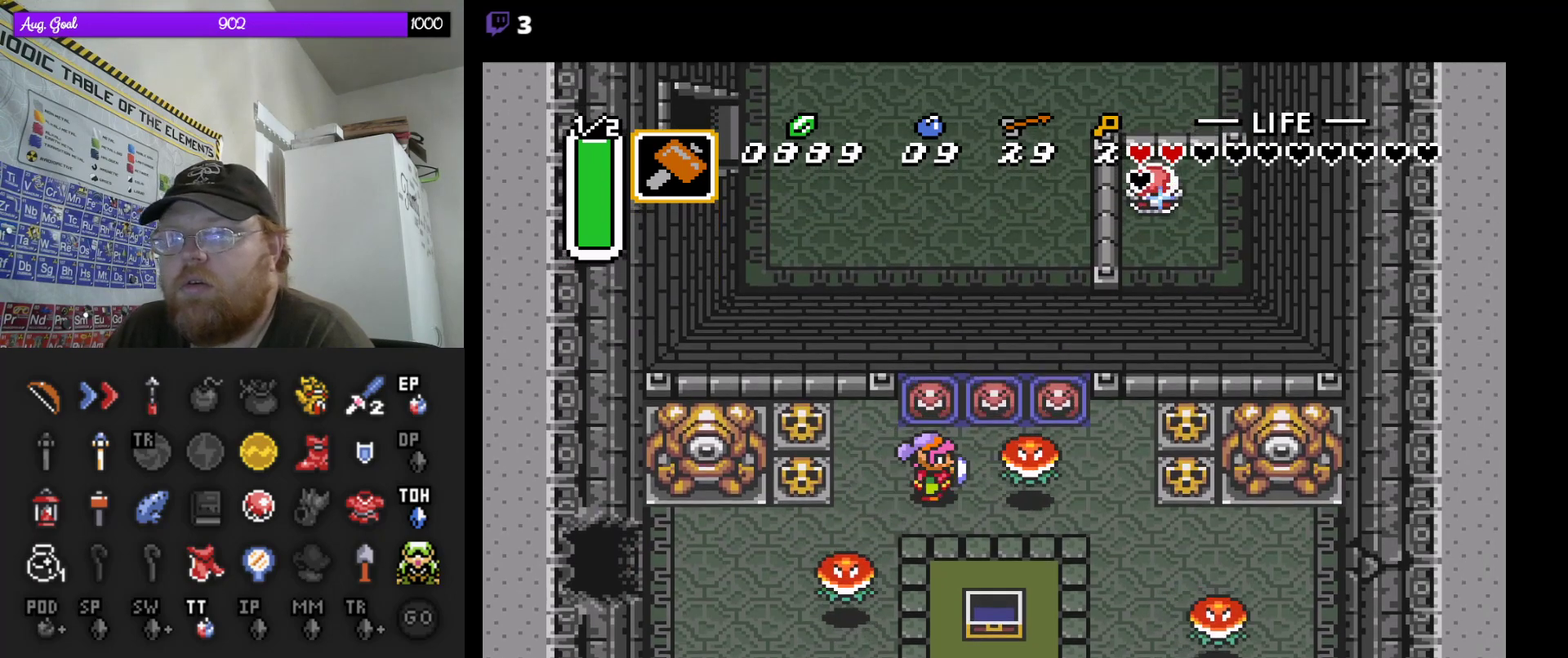
{"buttons": ["DPAD_UP"], "events": [[50, "DPAD_UP", "down"]]}
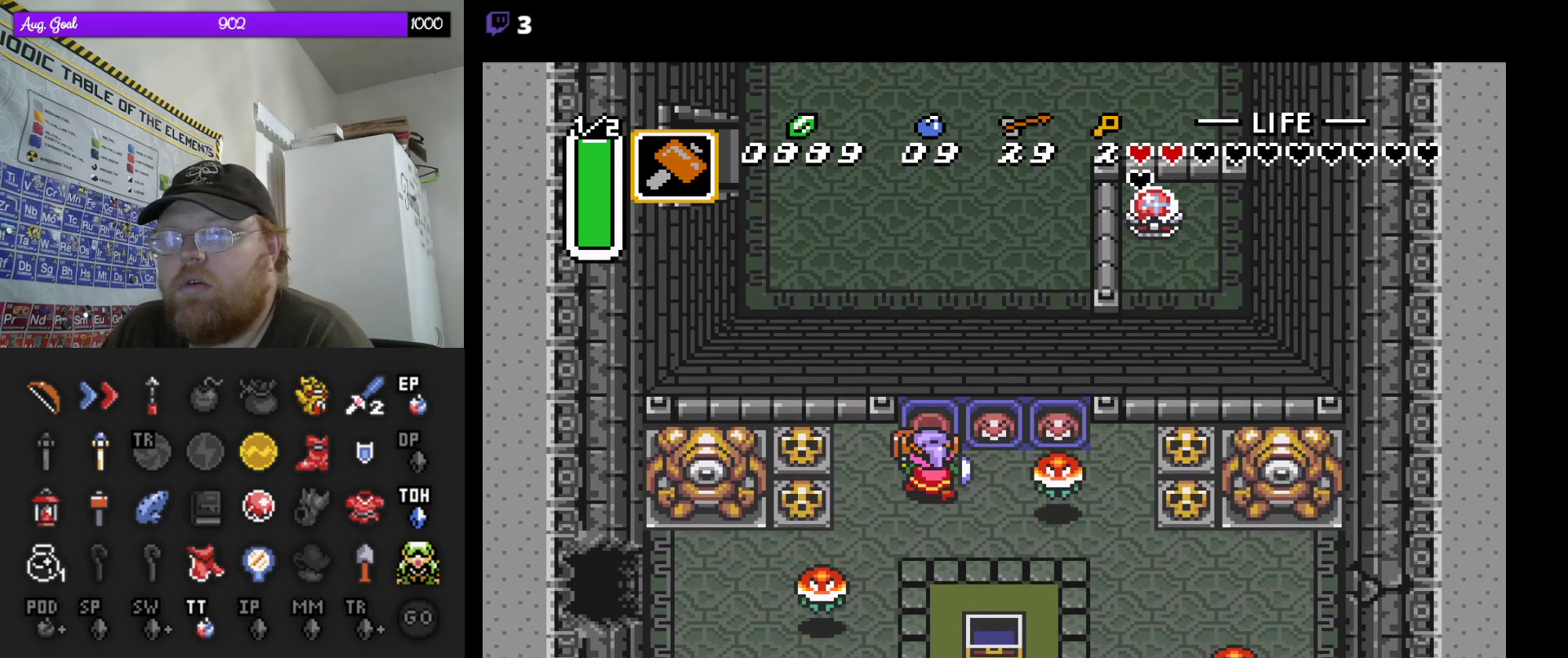
{"buttons": ["DPAD_UP"], "events": []}
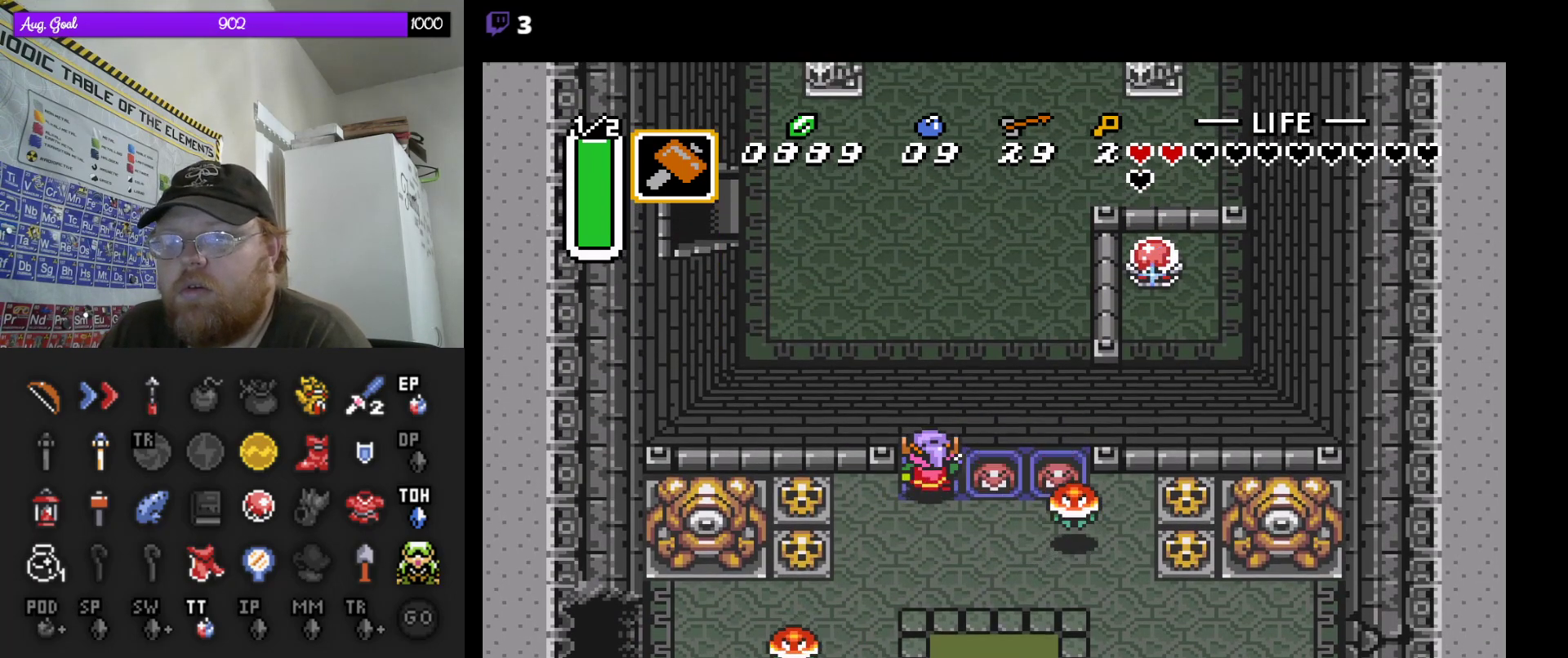
{"buttons": ["DPAD_UP"], "events": []}
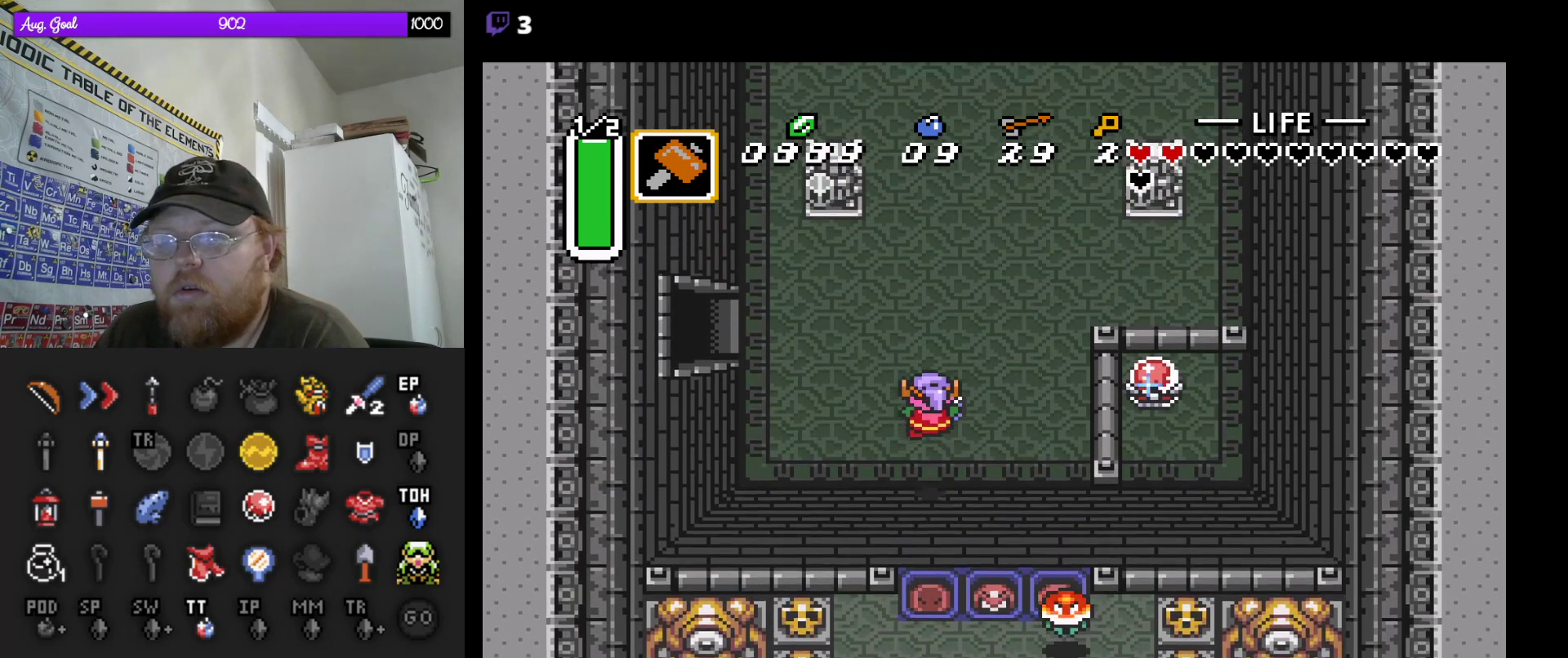
{"buttons": ["DPAD_RIGHT"], "events": [[250, "DPAD_RIGHT", "down"], [350, "DPAD_UP", "up"]]}
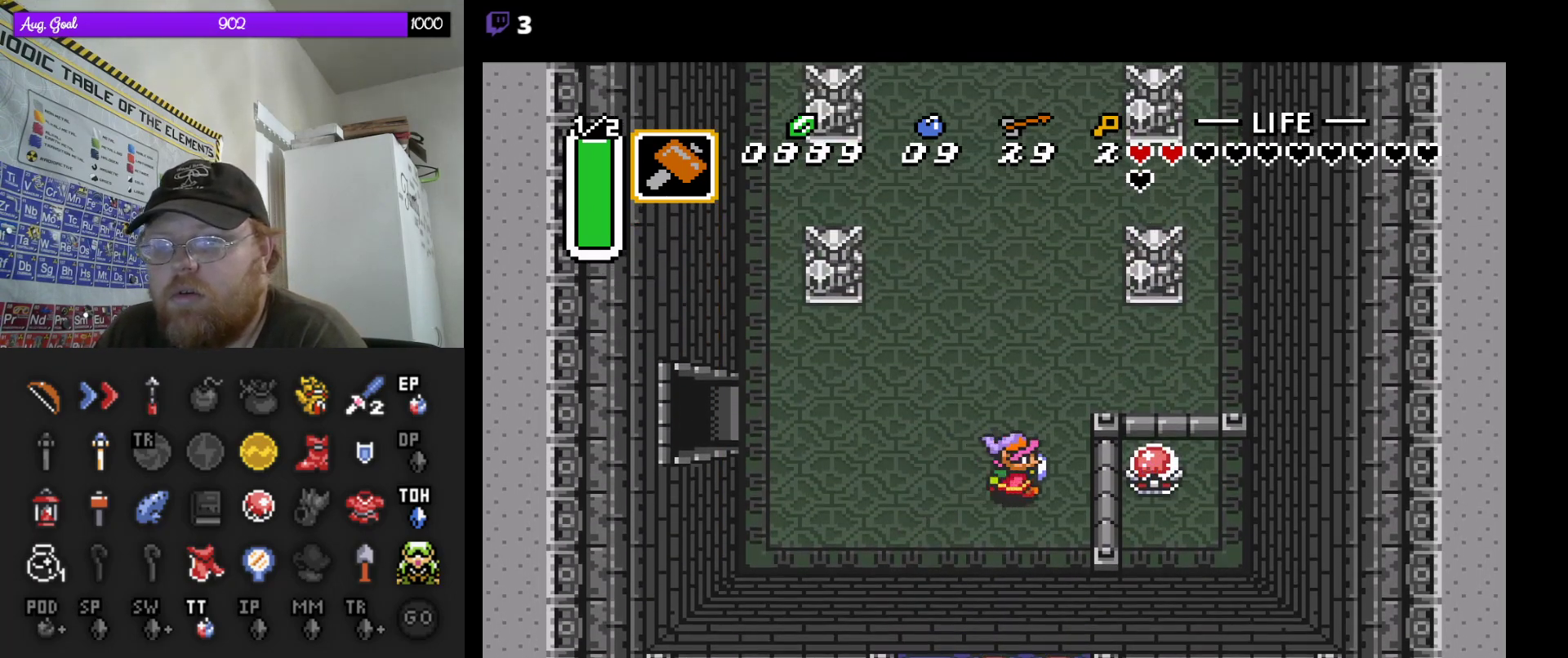
{"buttons": [], "events": [[300, "DPAD_RIGHT", "up"]]}
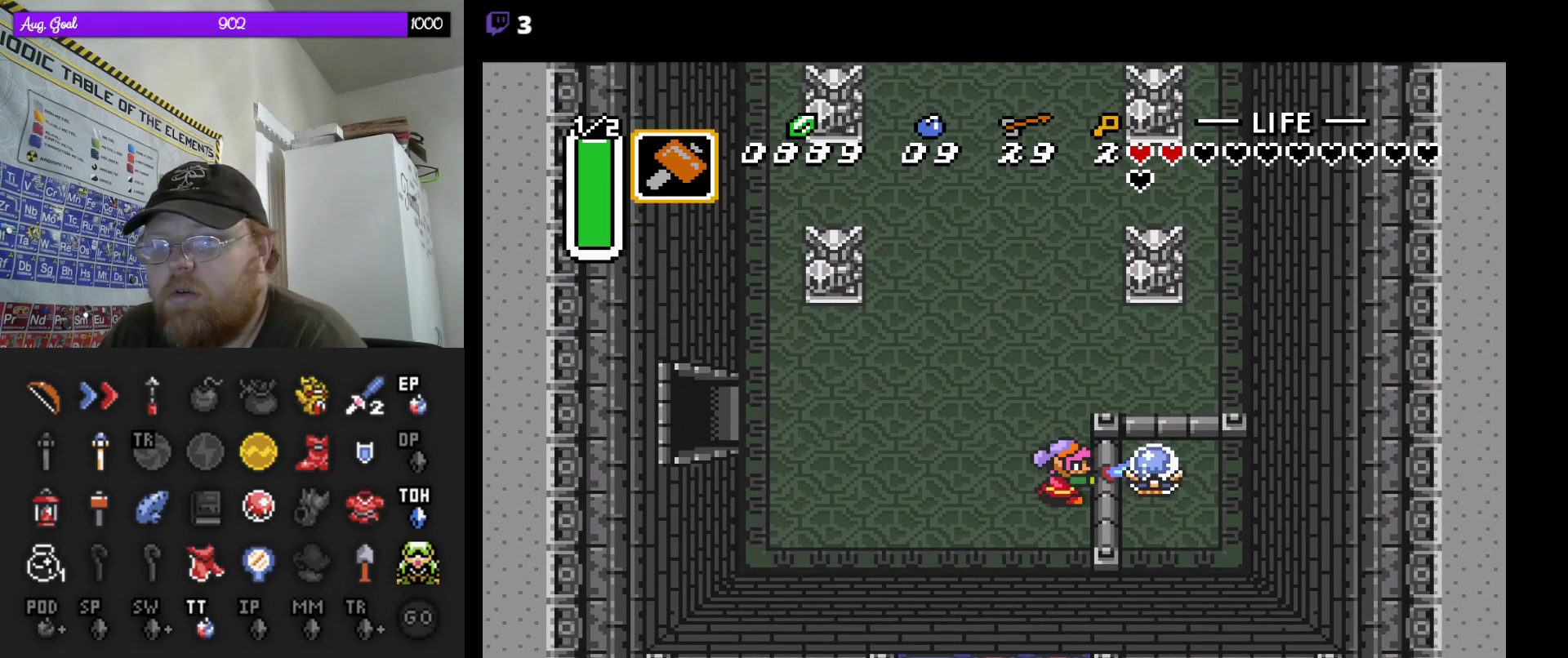
{"buttons": ["DPAD_UP"], "events": [[133, "DPAD_LEFT", "down"], [400, "DPAD_UP", "down"], [450, "DPAD_LEFT", "up"]]}
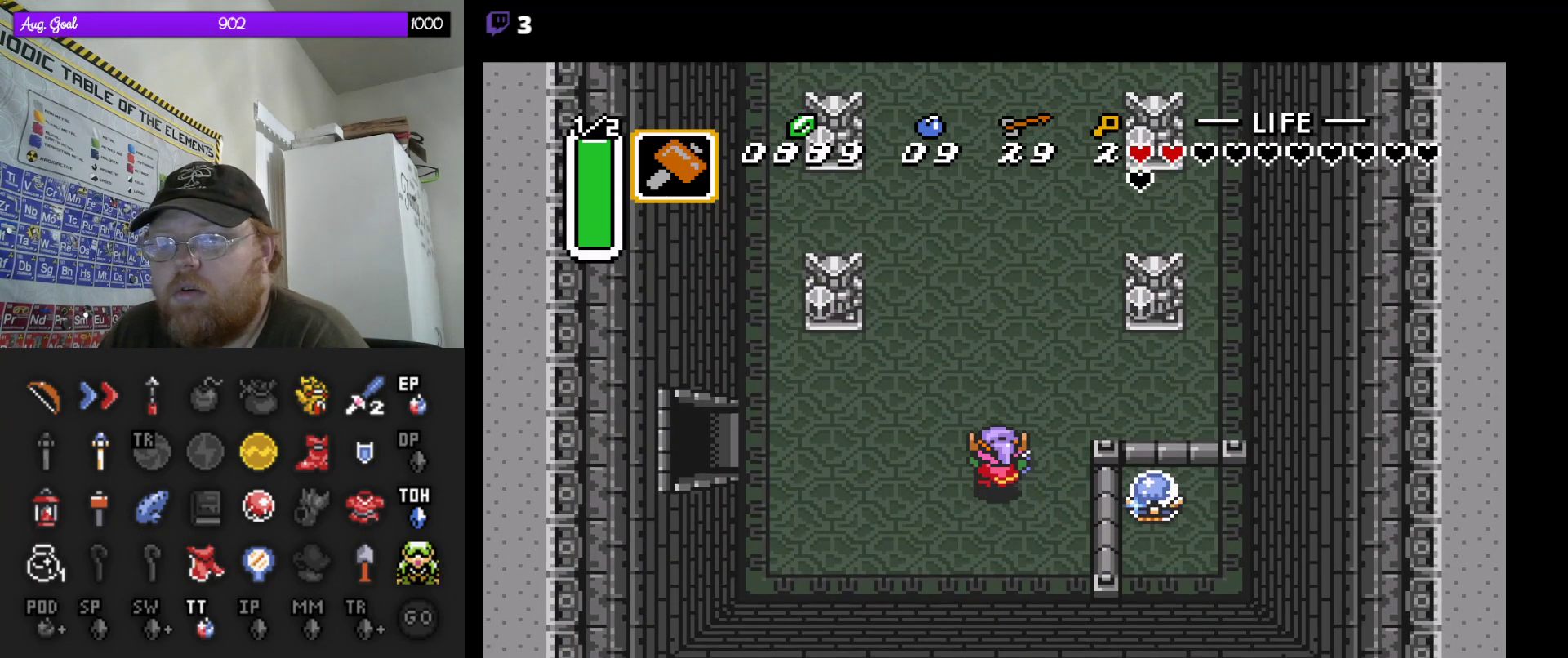
{"buttons": [], "events": [[50, "DPAD_LEFT", "down"], [50, "DPAD_UP", "up"], [217, "DPAD_LEFT", "up"]]}
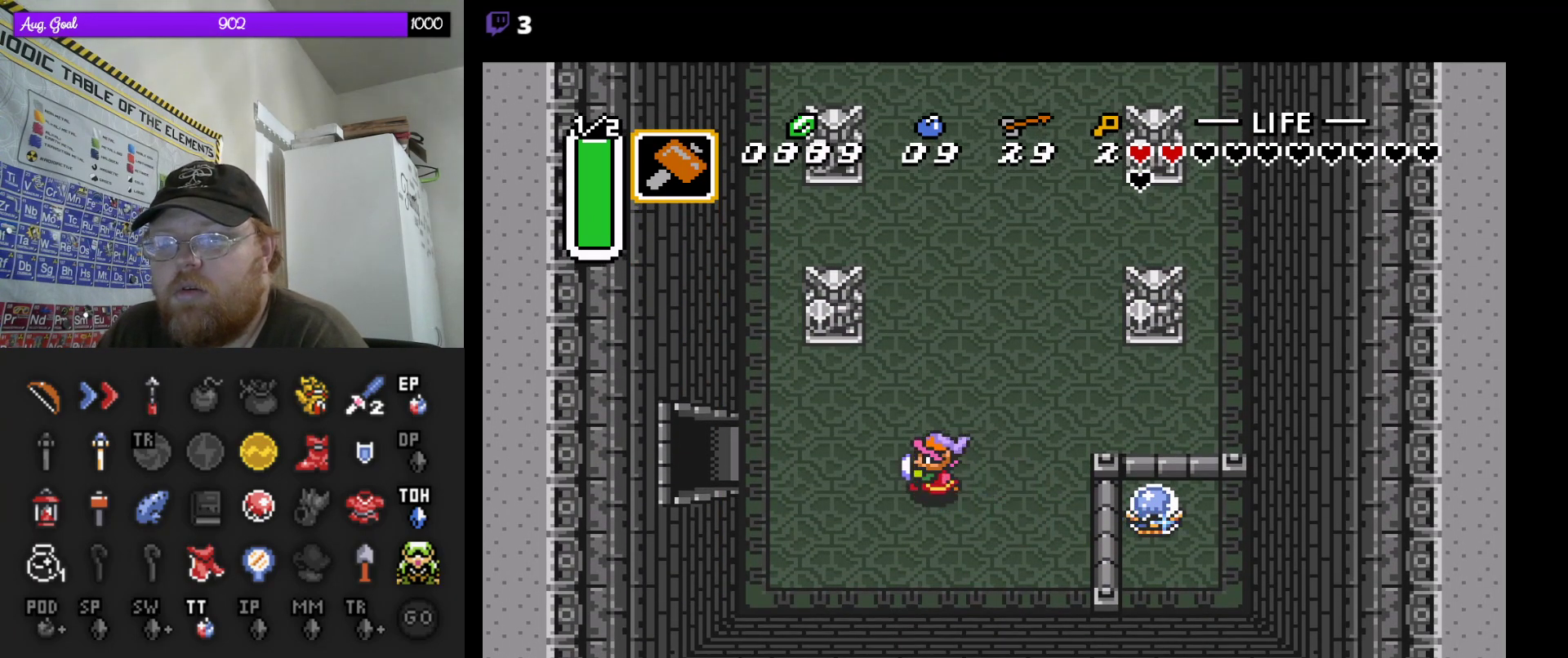
{"buttons": [], "events": []}
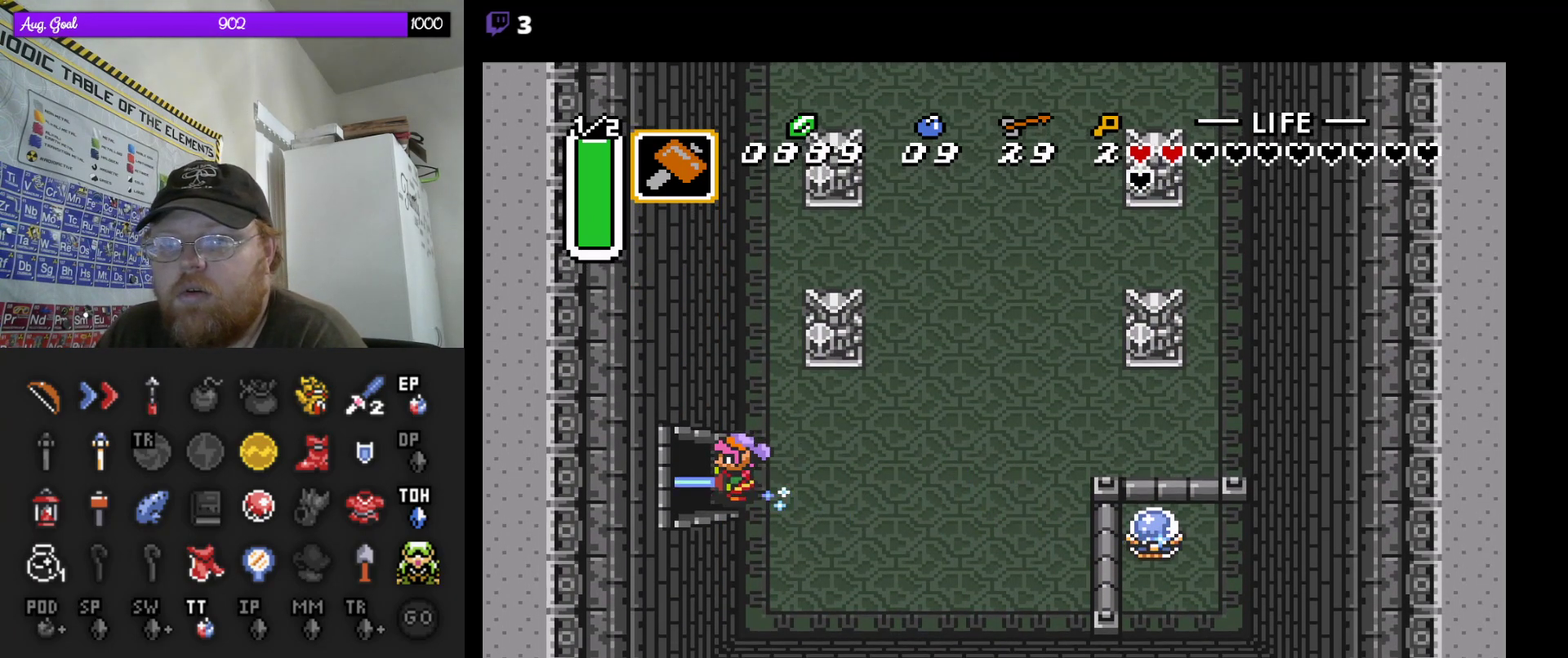
{"buttons": [], "events": []}
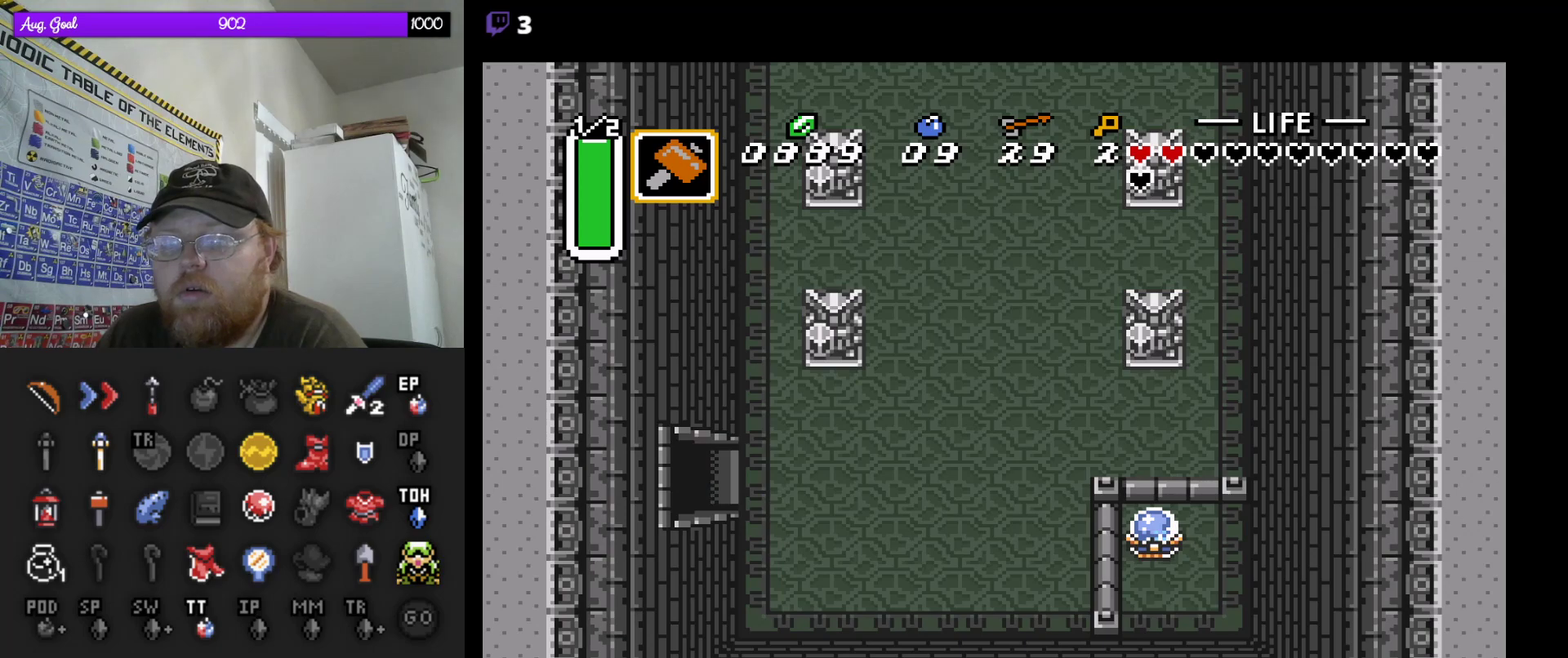
{"buttons": [], "events": []}
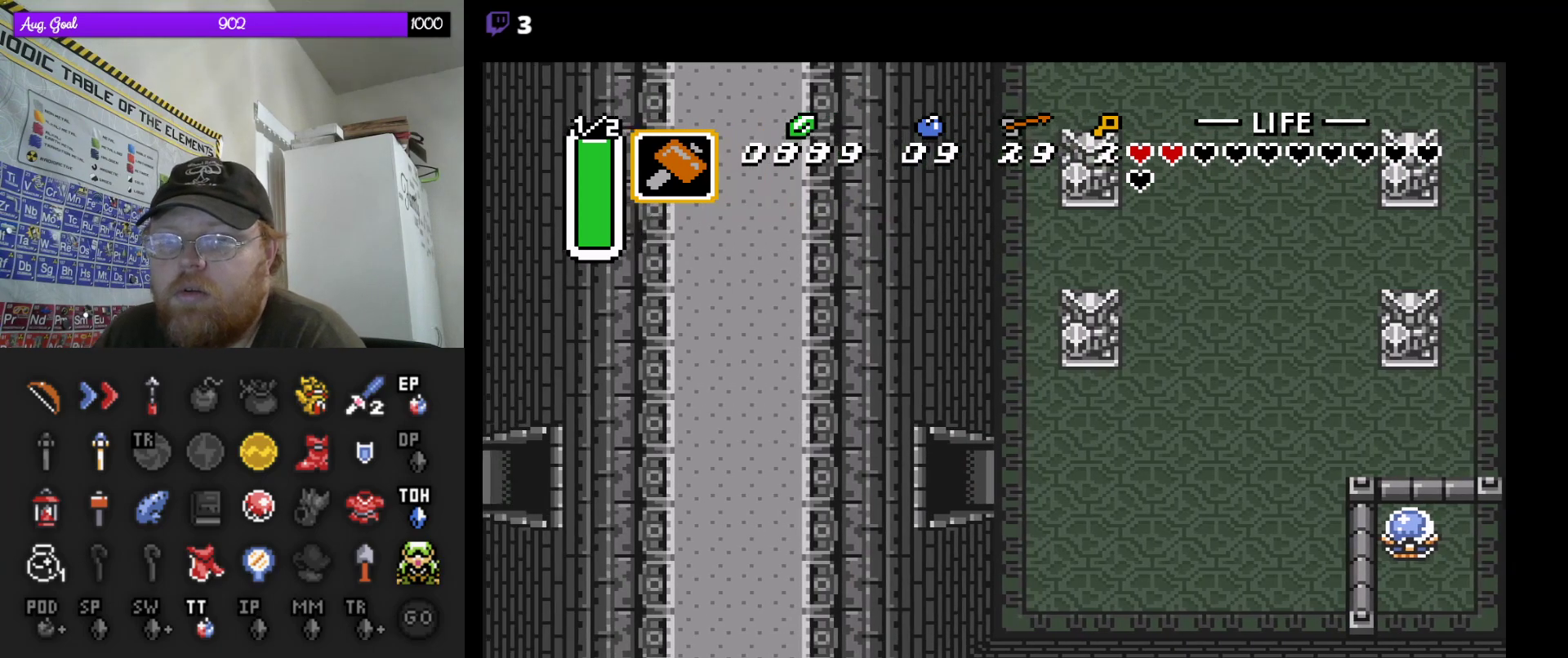
{"buttons": [], "events": []}
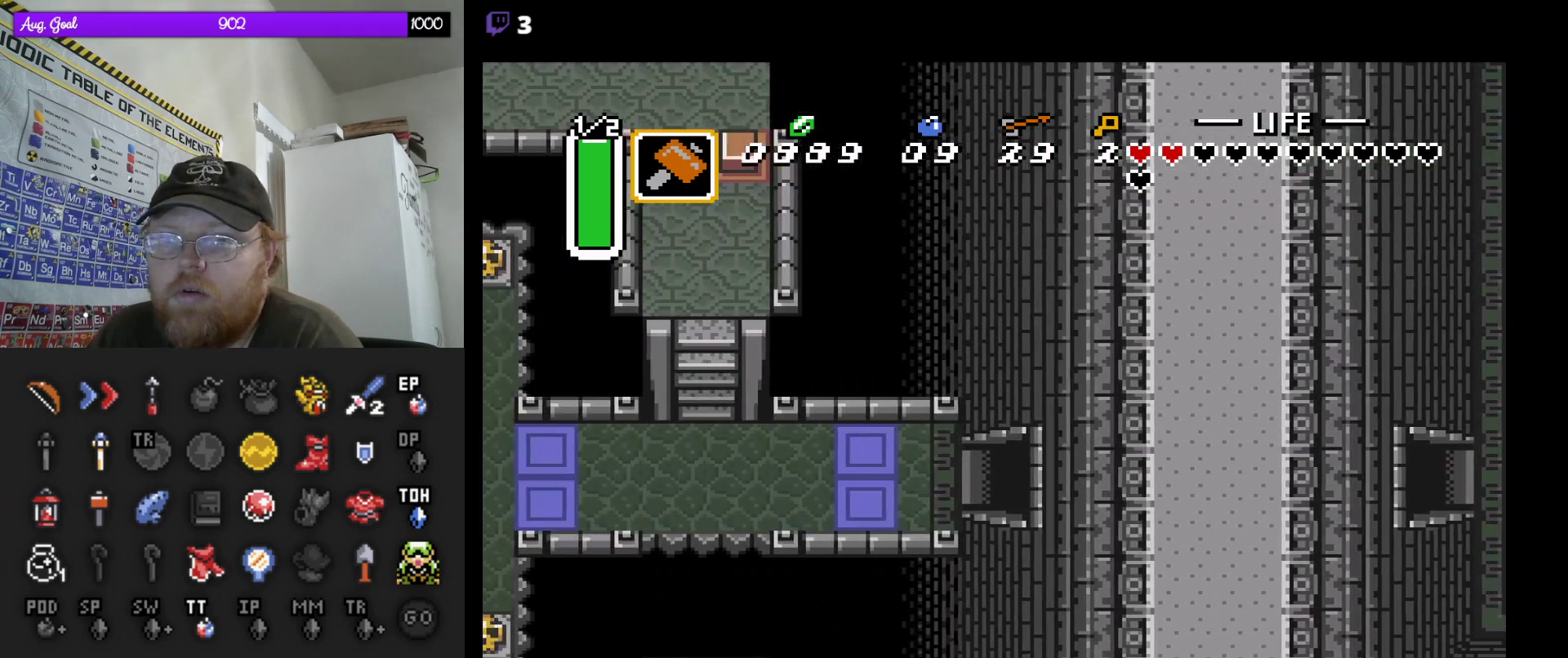
{"buttons": ["DPAD_LEFT"], "events": [[233, "DPAD_LEFT", "down"]]}
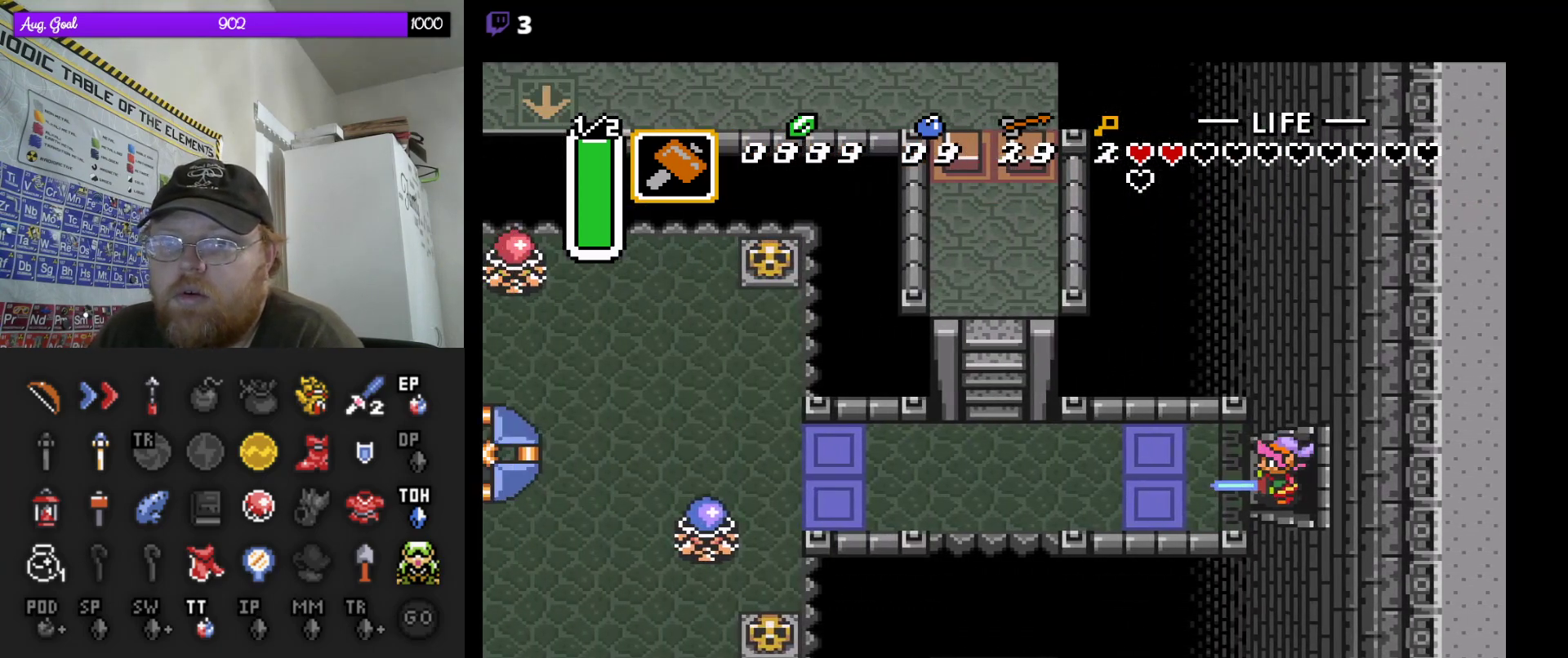
{"buttons": ["DPAD_DOWN", "DPAD_LEFT"], "events": [[117, "DPAD_DOWN", "down"], [200, "DPAD_LEFT", "up"], [217, "DPAD_LEFT", "down"], [350, "DPAD_DOWN", "up"], [433, "DPAD_DOWN", "down"]]}
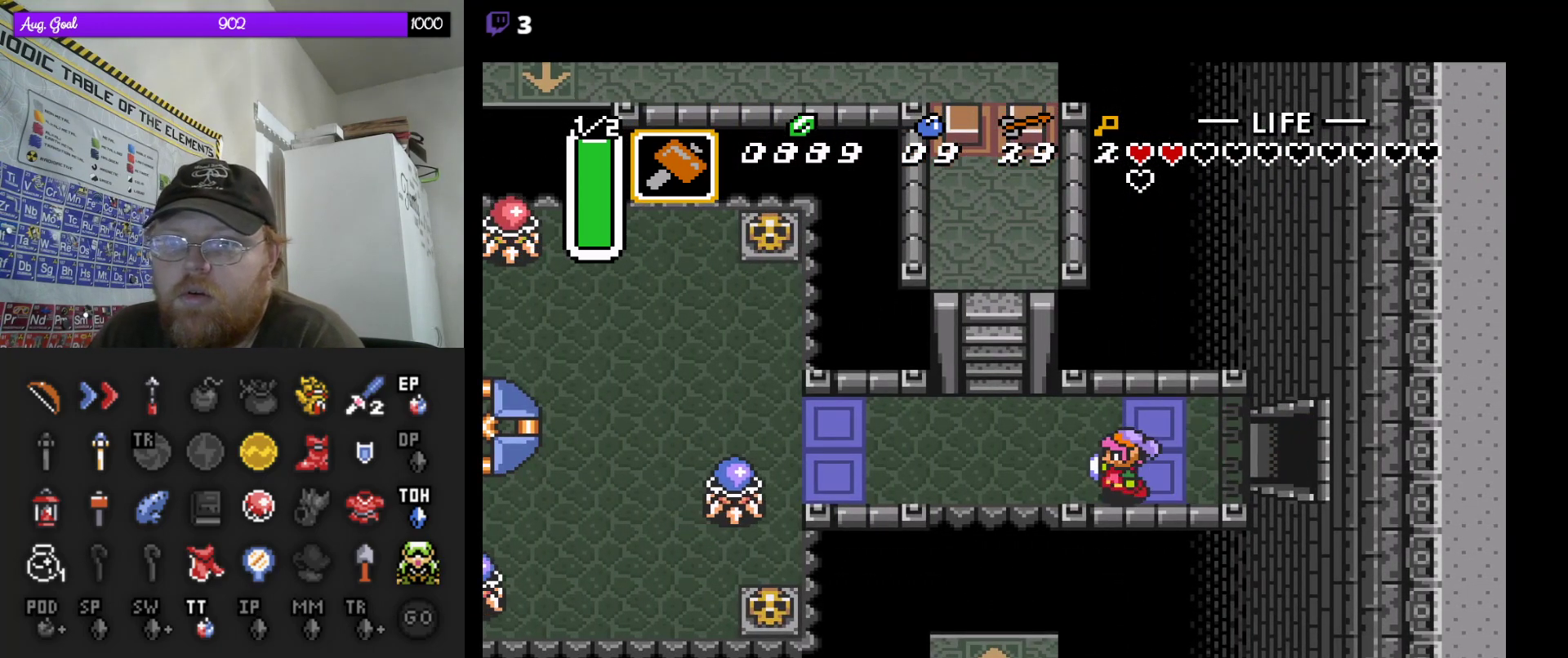
{"buttons": [], "events": [[17, "DPAD_DOWN", "up"], [117, "DPAD_DOWN", "down"], [200, "DPAD_DOWN", "up"], [250, "DPAD_LEFT", "up"], [350, "DPAD_UP", "down"], [400, "DPAD_UP", "up"]]}
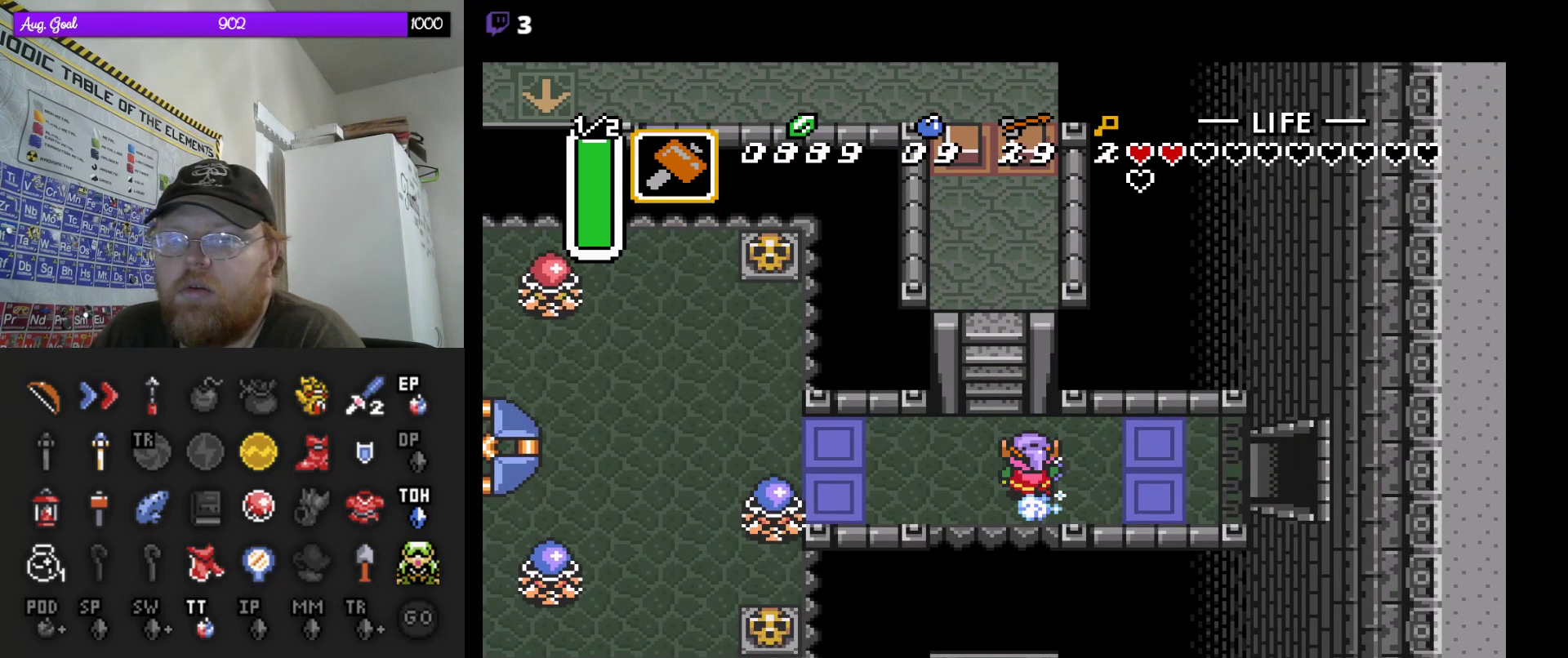
{"buttons": [], "events": []}
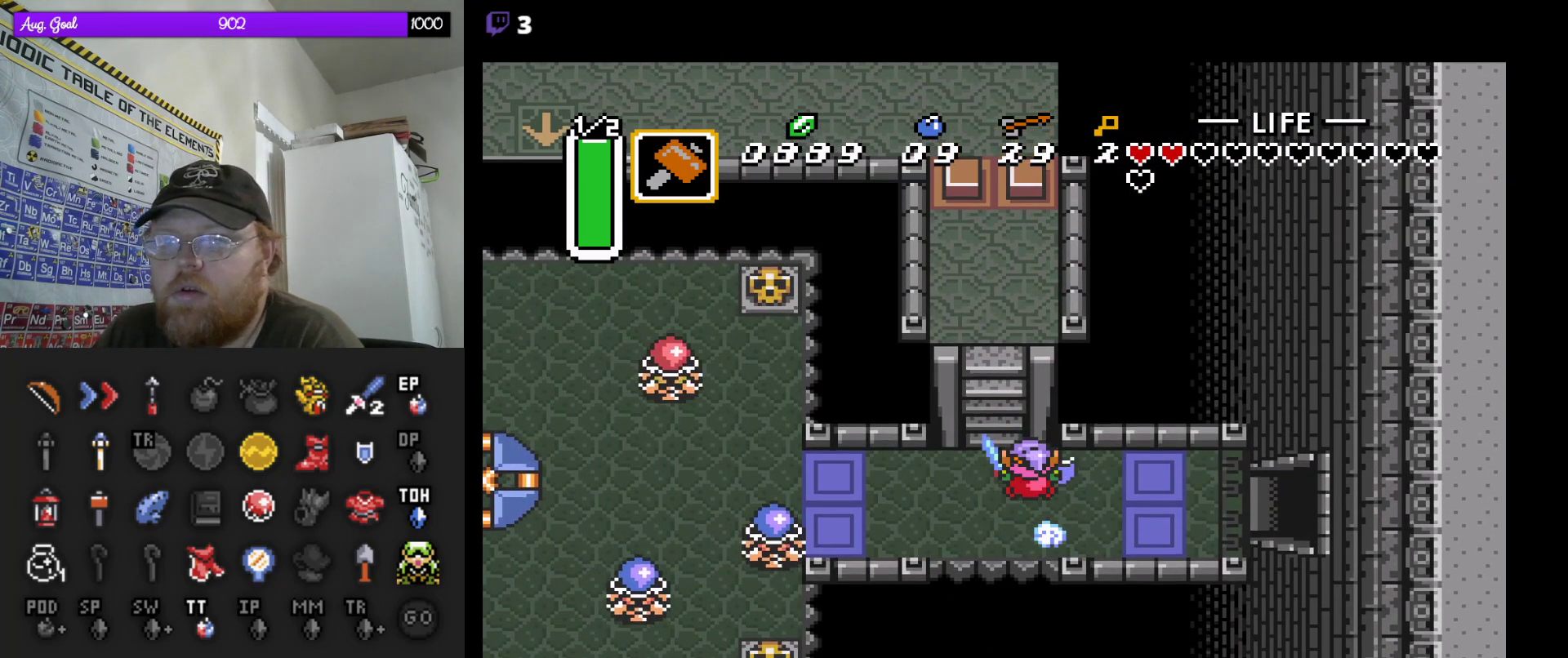
{"buttons": ["DPAD_DOWN"], "events": [[183, "DPAD_DOWN", "down"]]}
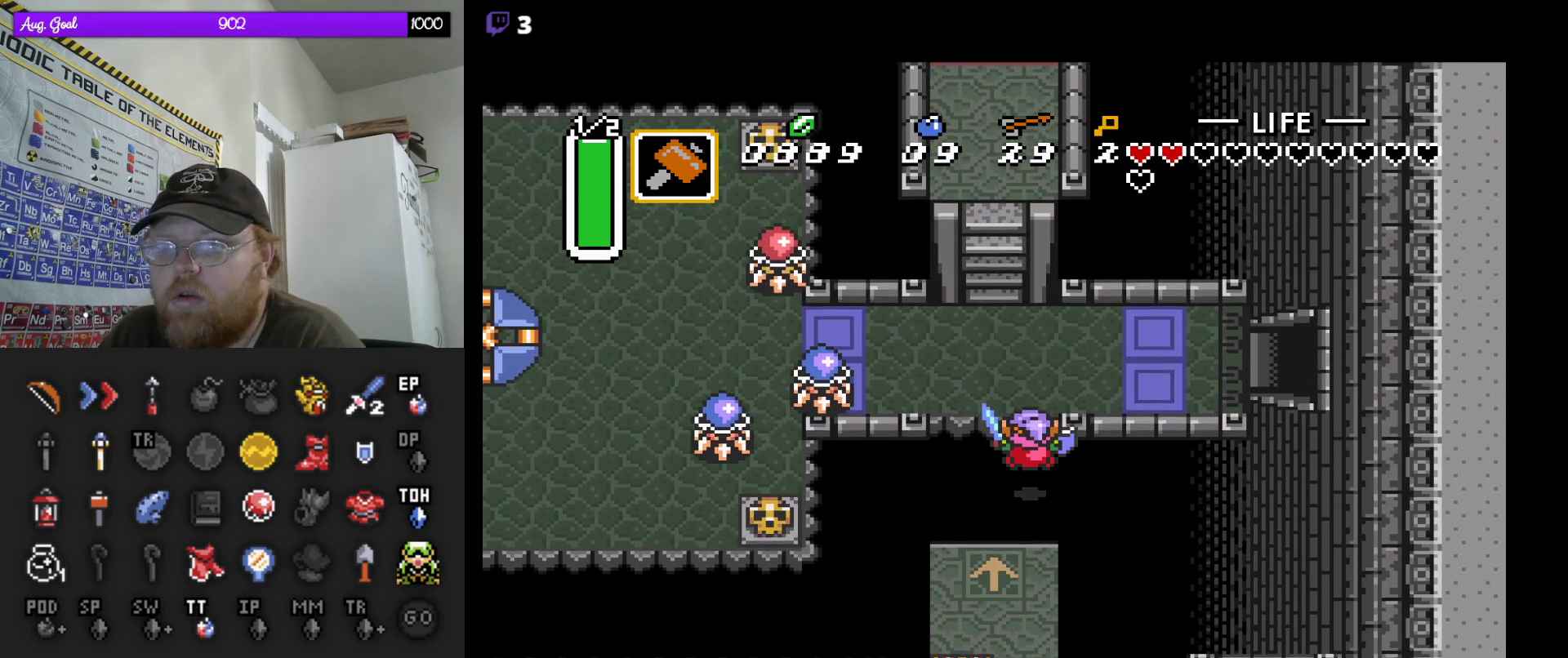
{"buttons": ["DPAD_DOWN"], "events": [[250, "DPAD_LEFT", "down"], [483, "DPAD_LEFT", "up"]]}
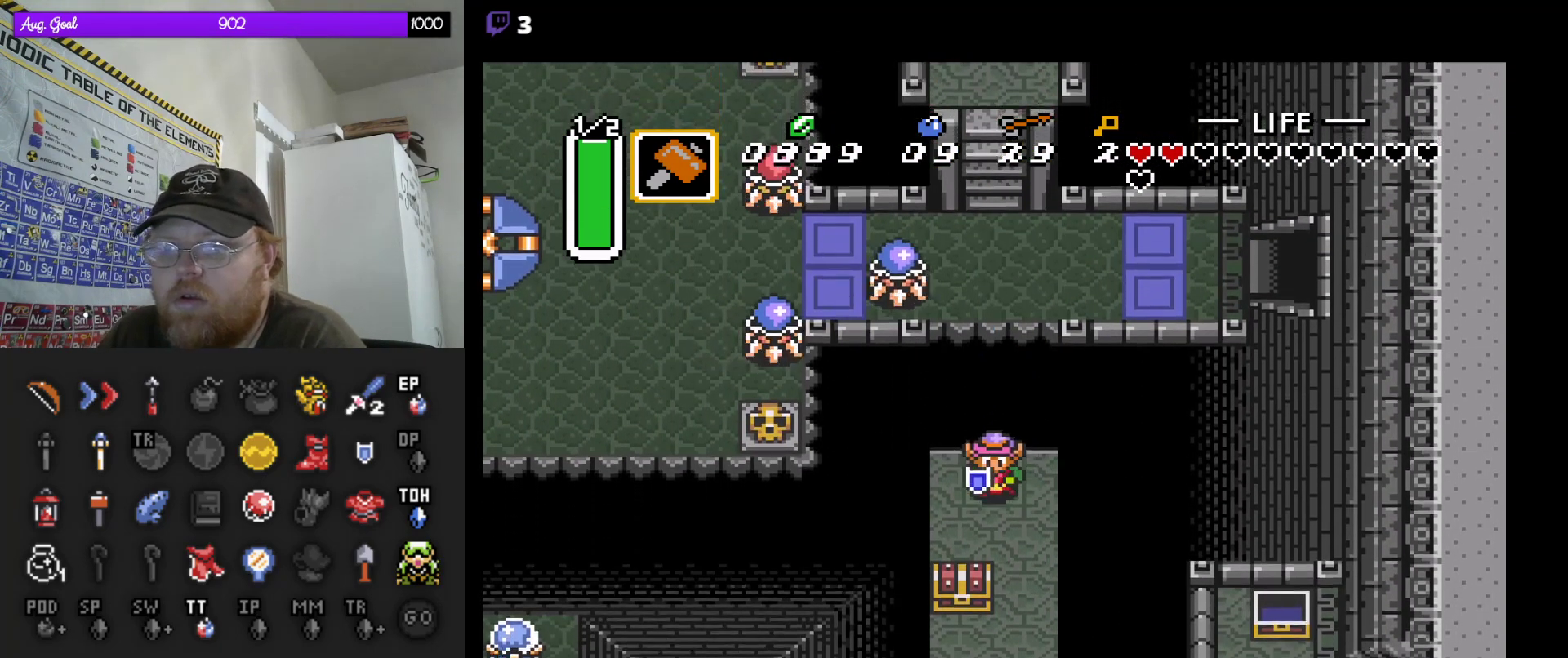
{"buttons": [], "events": [[150, "DPAD_RIGHT", "down"], [217, "DPAD_RIGHT", "up"], [300, "DPAD_DOWN", "up"]]}
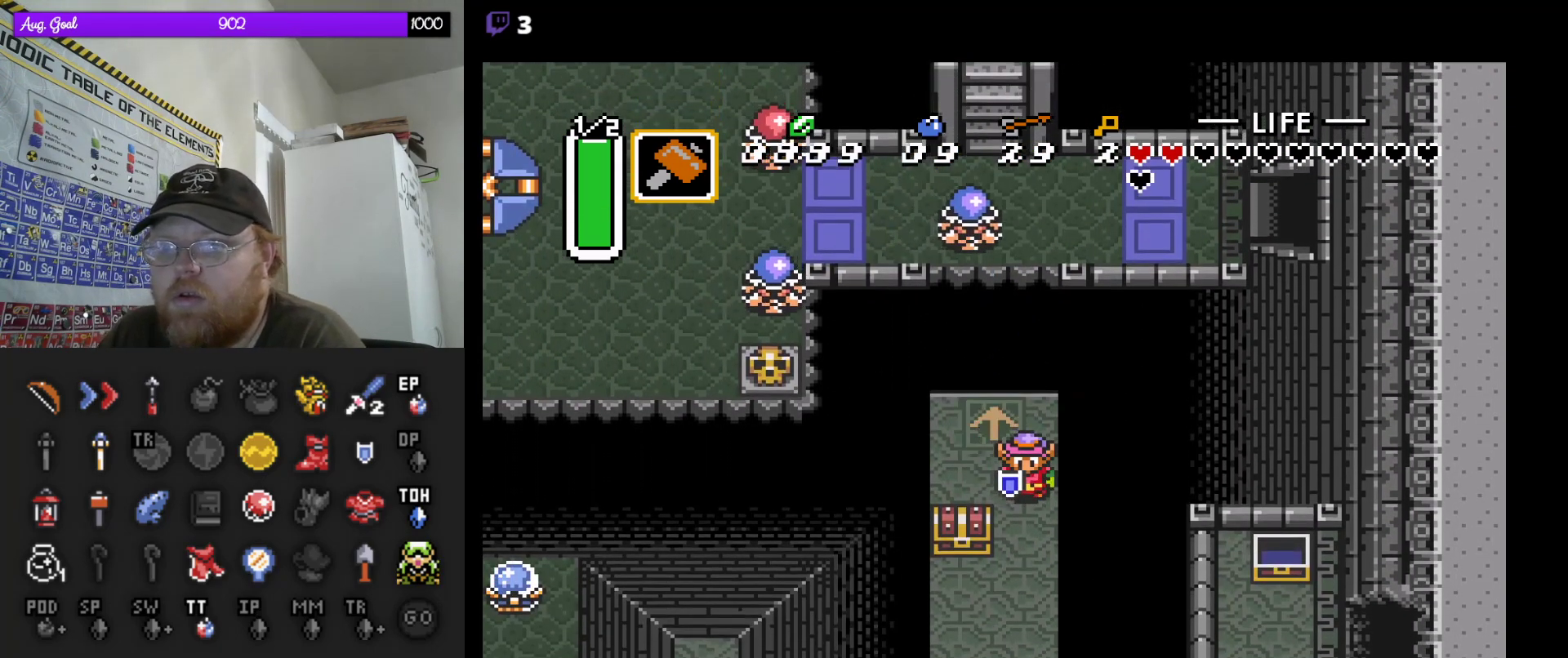
{"buttons": ["DPAD_LEFT"], "events": [[50, "DPAD_DOWN", "down"], [317, "DPAD_LEFT", "down"], [350, "DPAD_DOWN", "up"]]}
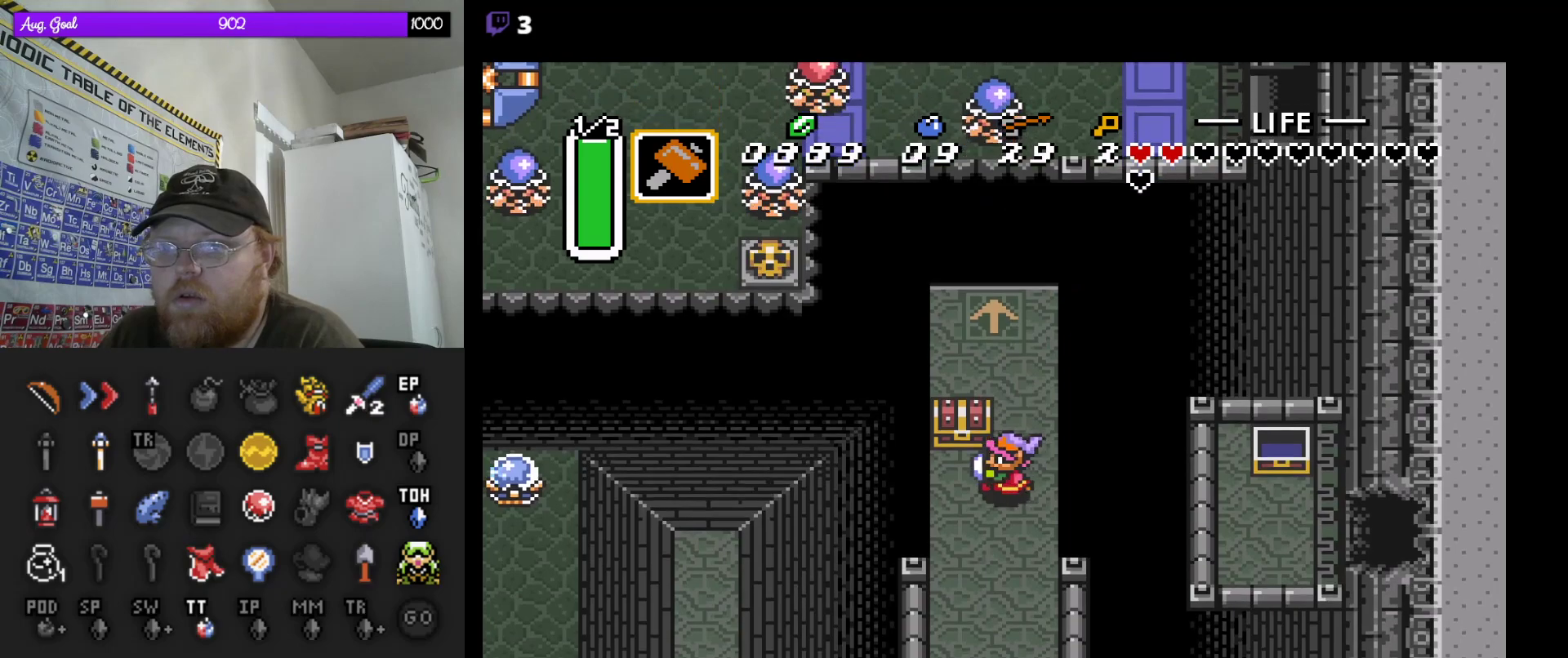
{"buttons": [], "events": [[33, "DPAD_LEFT", "up"], [33, "DPAD_UP", "down"], [50, "DPAD_UP", "up"], [133, "DPAD_UP", "down"], [200, "DPAD_UP", "up"]]}
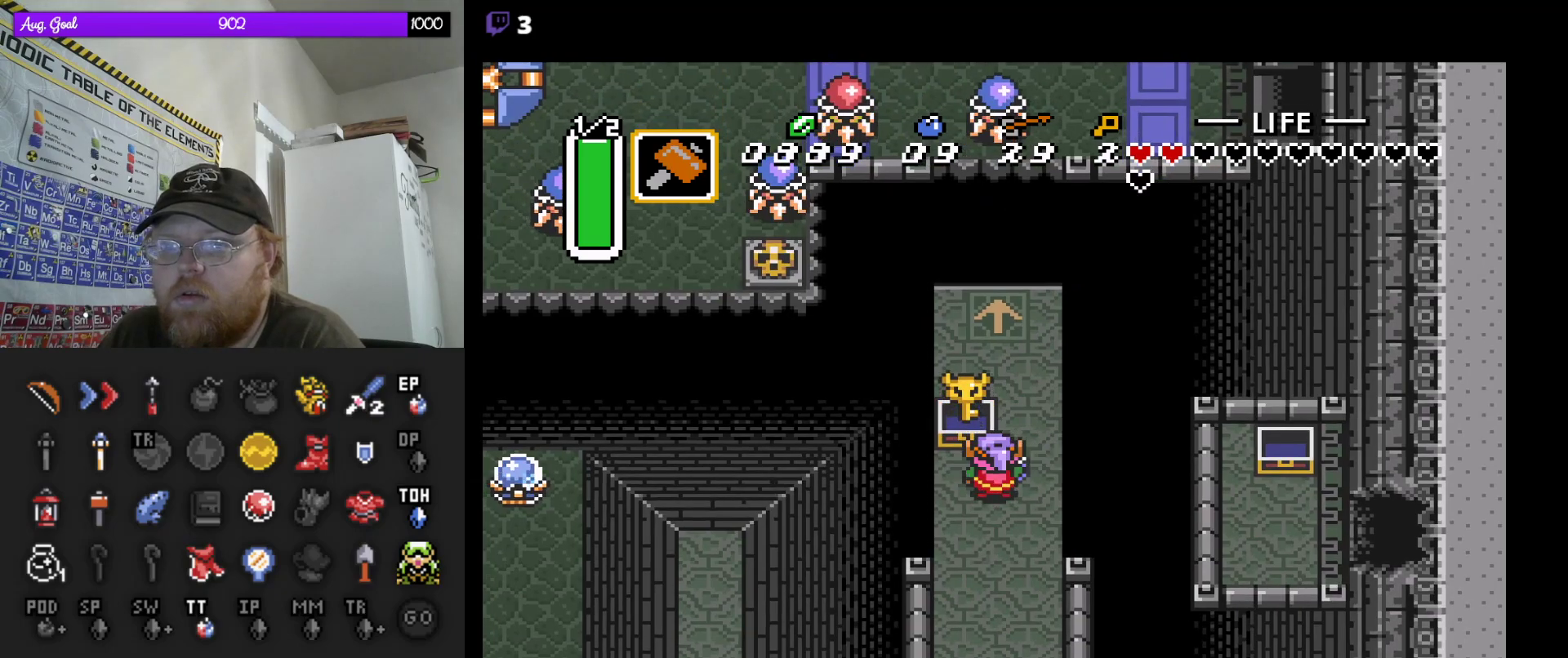
{"buttons": [], "events": []}
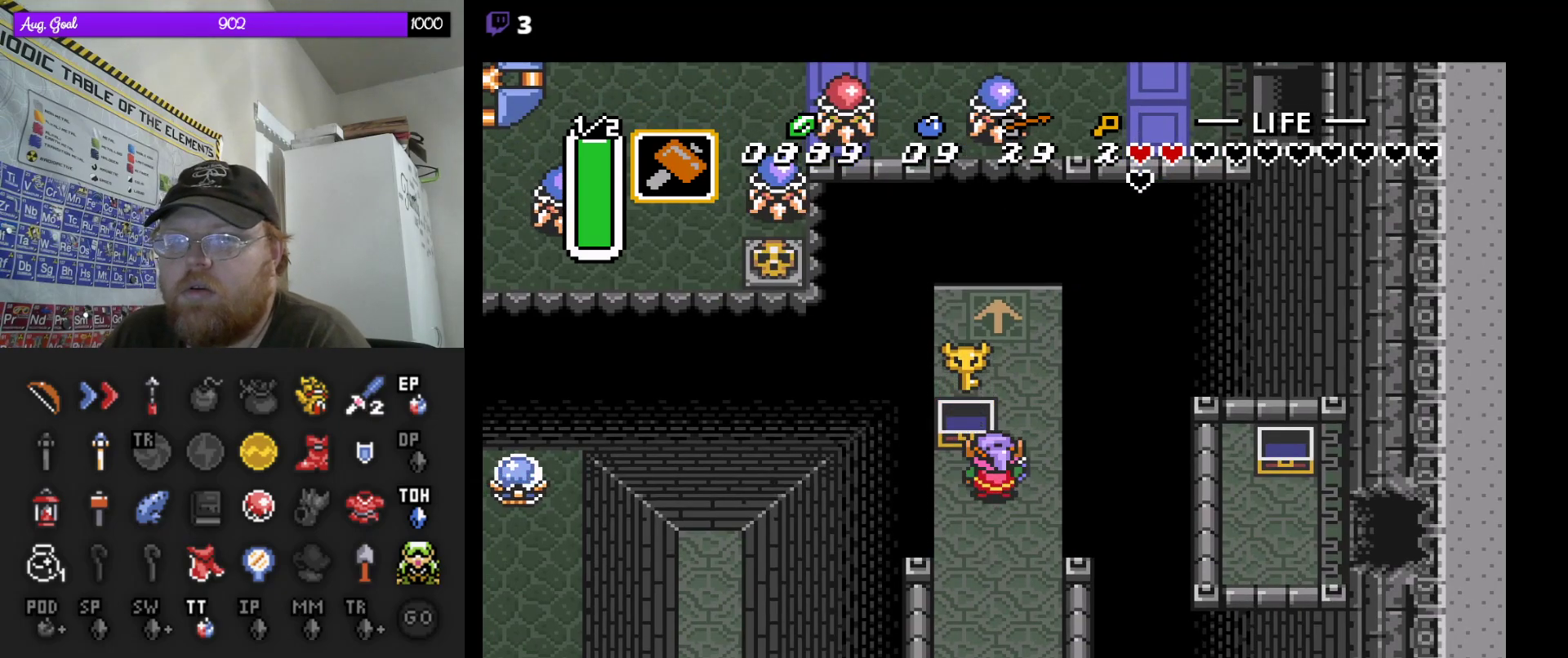
{"buttons": [], "events": [[167, "DPAD_DOWN", "down"], [350, "DPAD_DOWN", "up"]]}
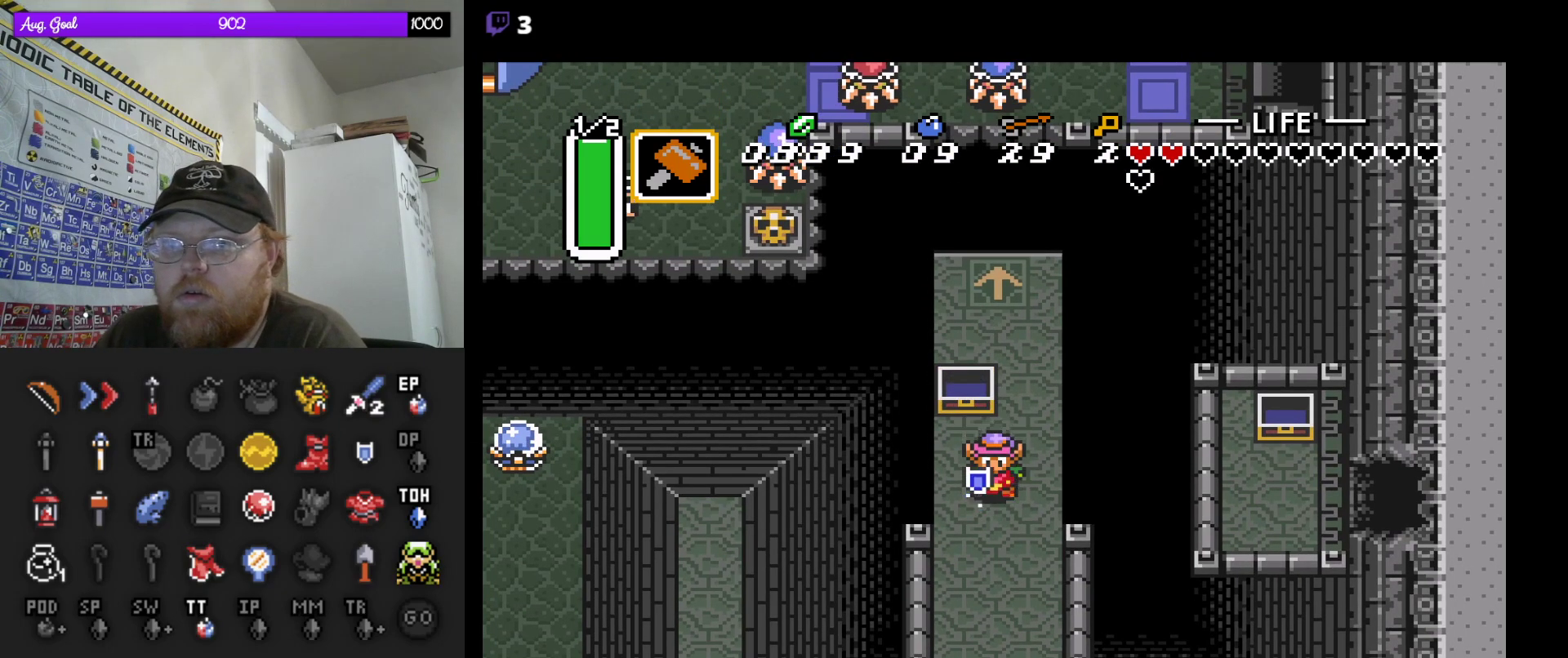
{"buttons": [], "events": []}
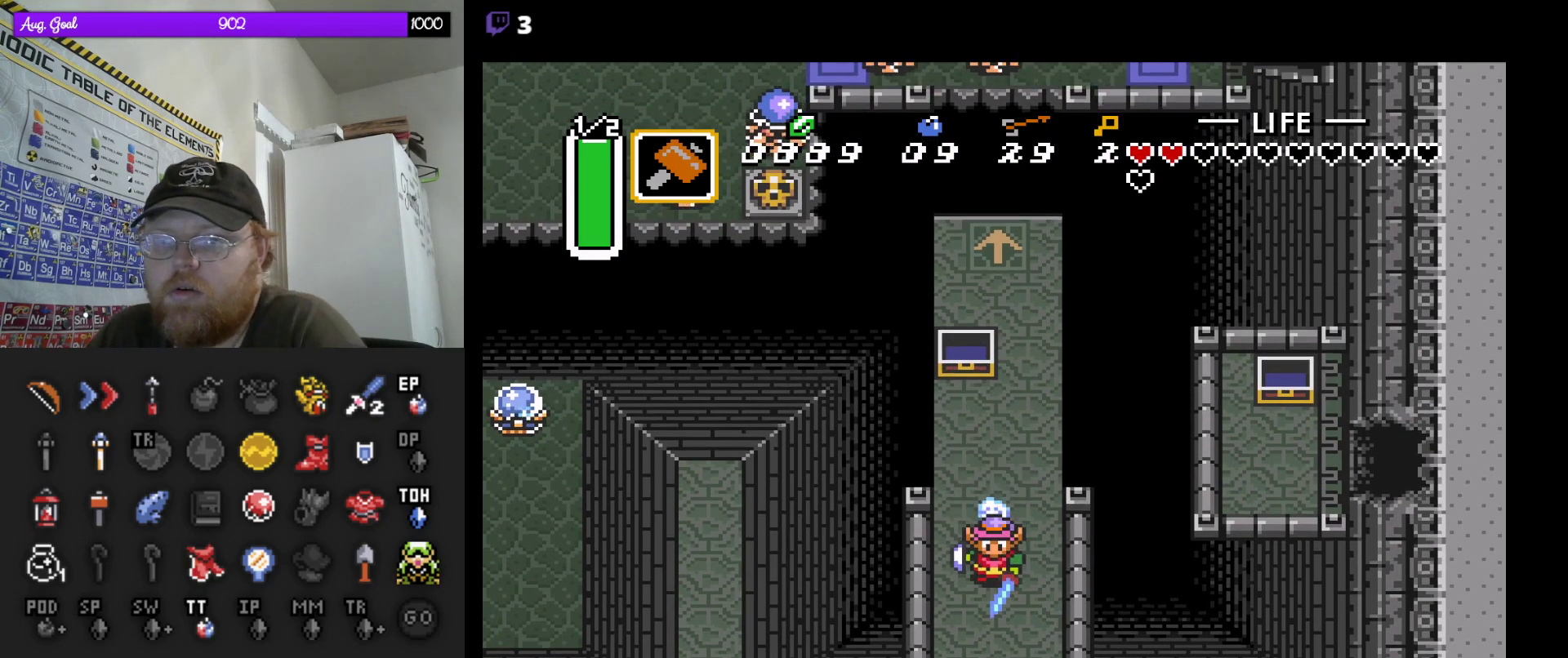
{"buttons": [], "events": []}
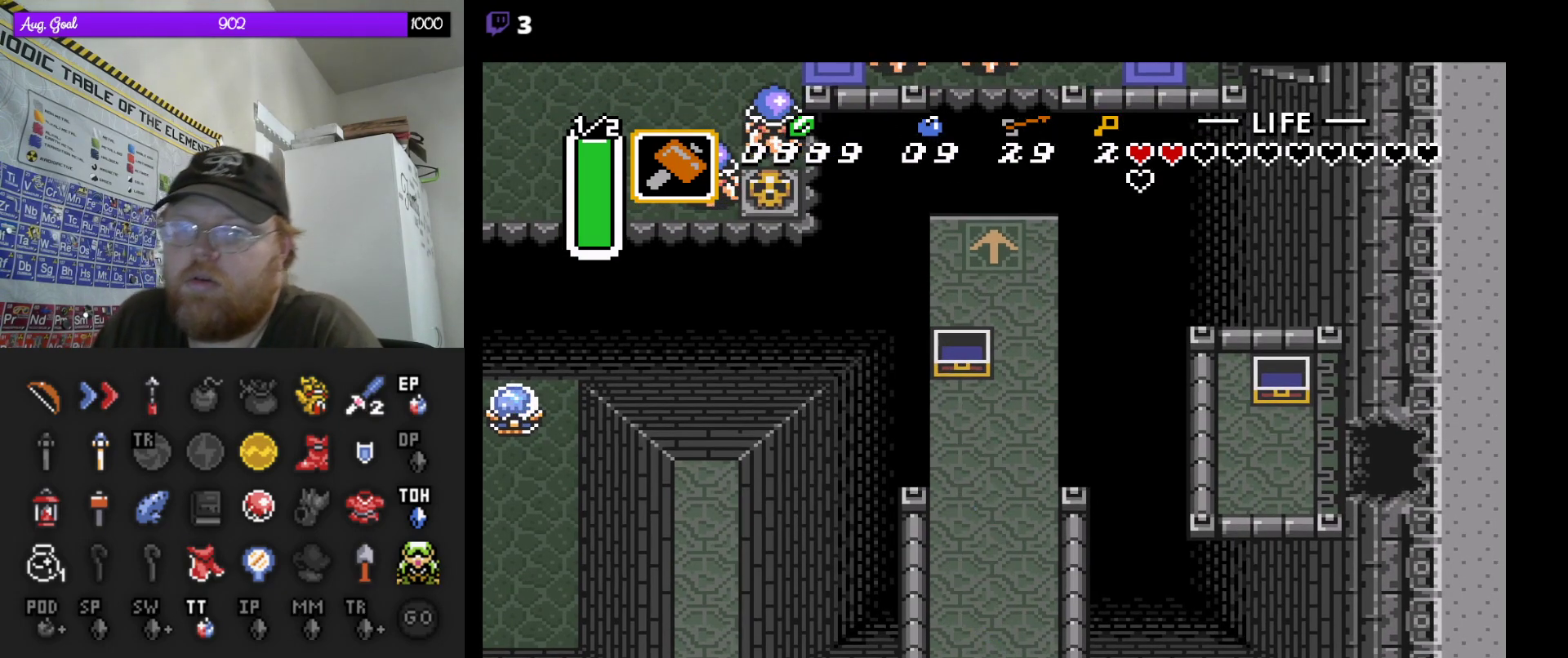
{"buttons": [], "events": []}
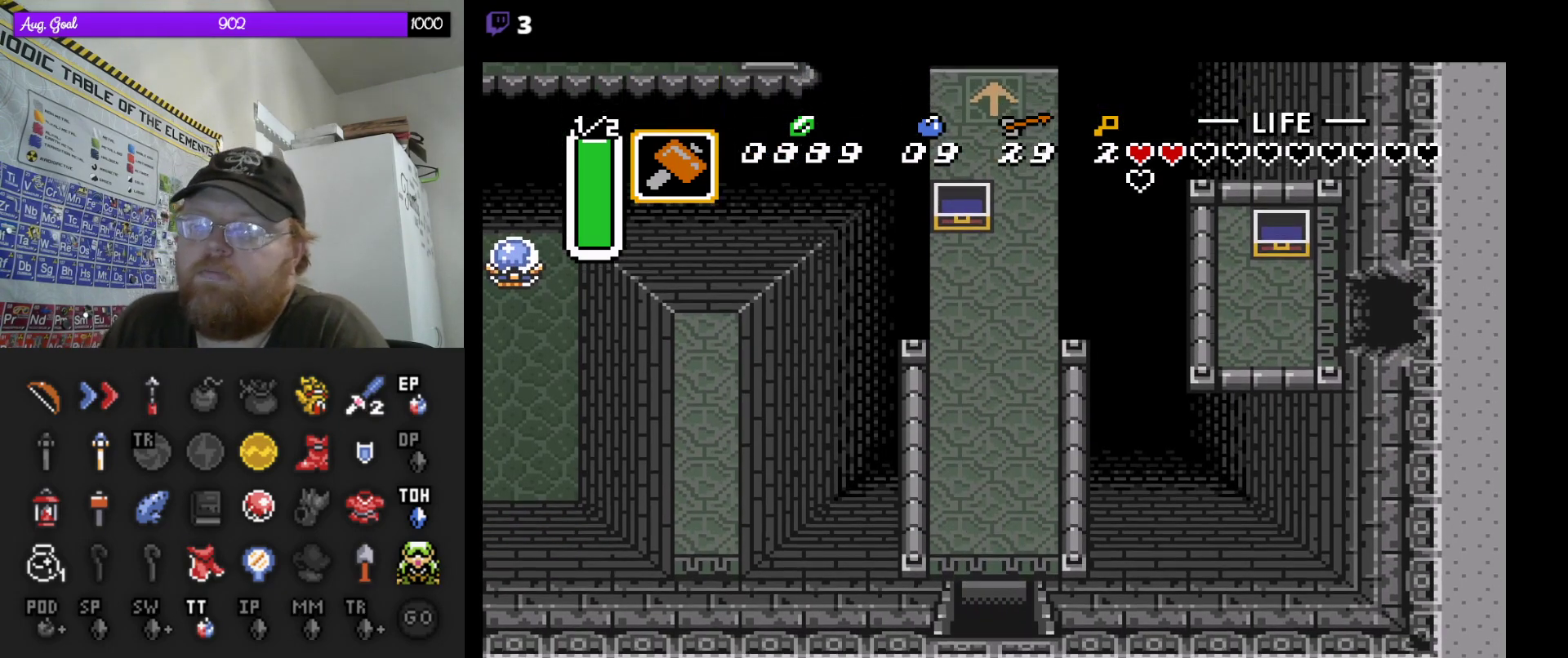
{"buttons": [], "events": []}
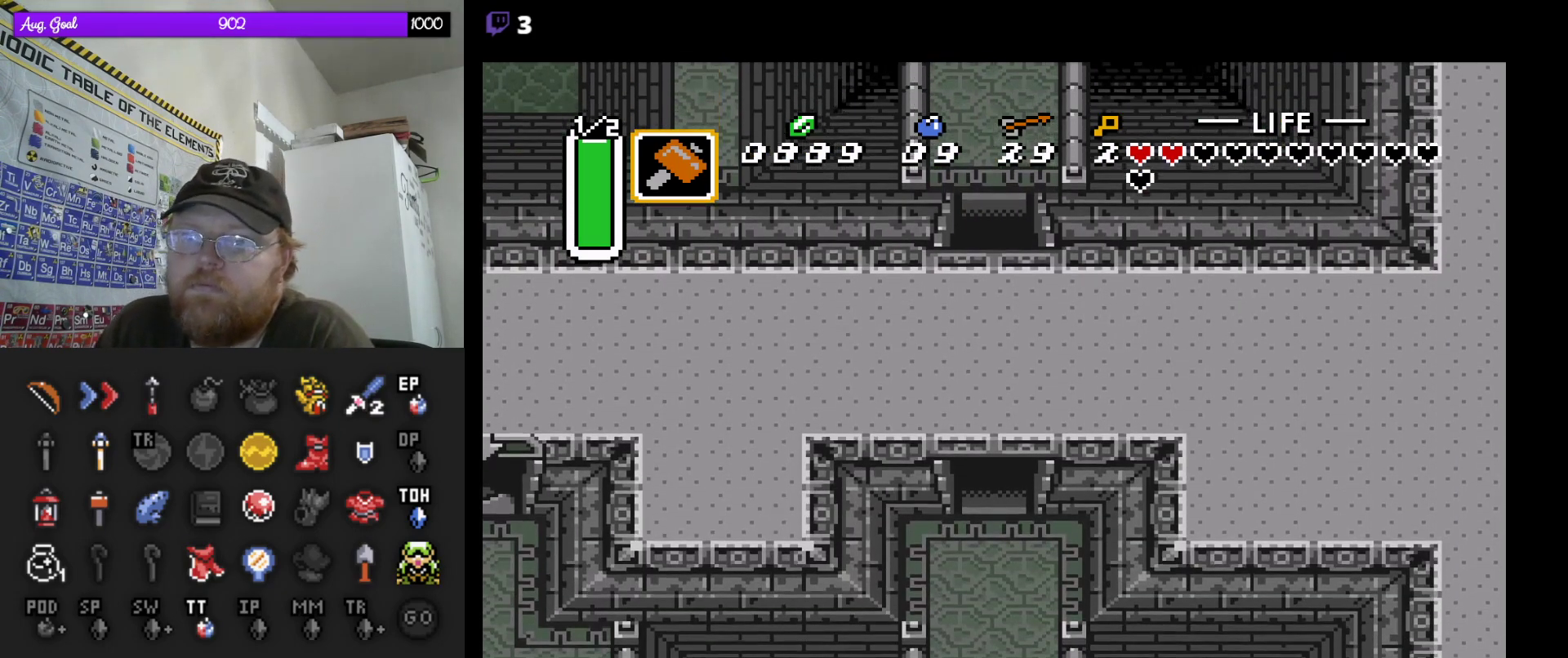
{"buttons": ["DPAD_DOWN"], "events": [[400, "DPAD_DOWN", "down"]]}
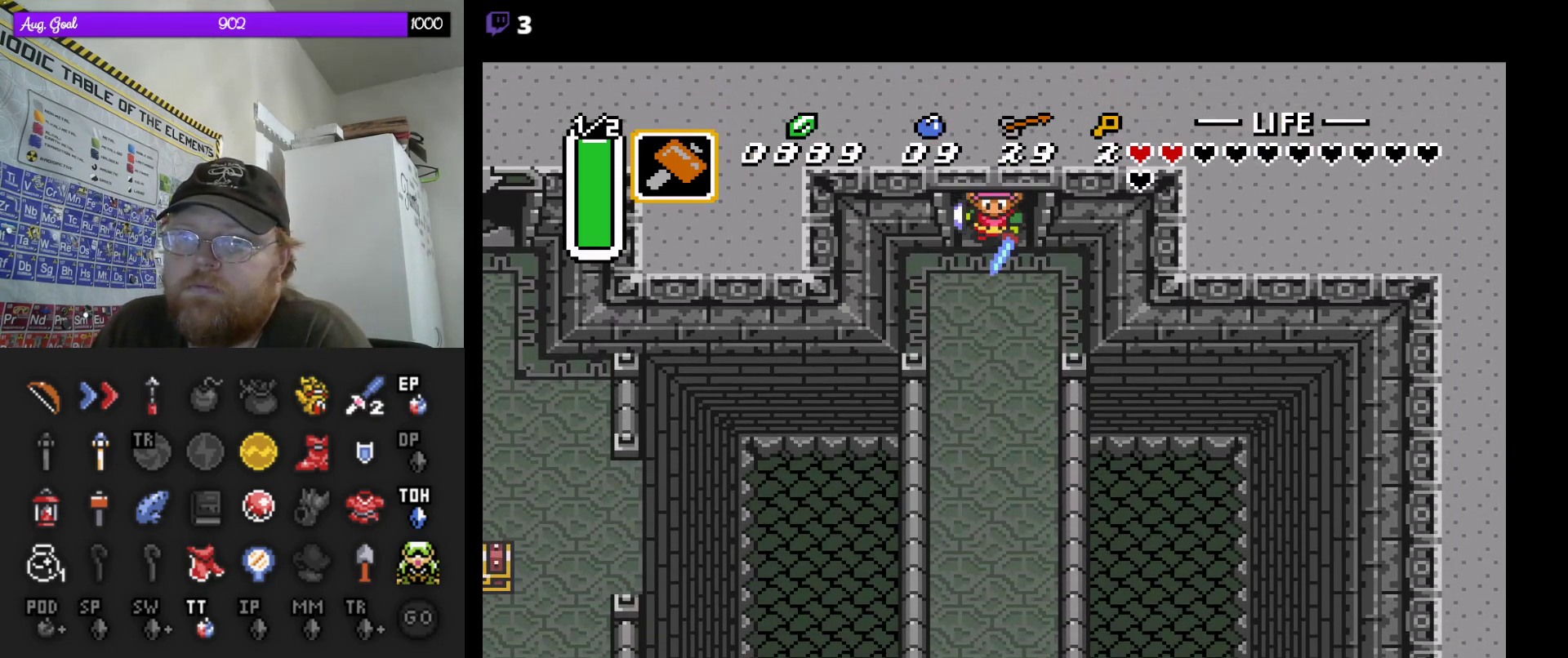
{"buttons": ["DPAD_DOWN"], "events": [[317, "DPAD_RIGHT", "down"], [350, "DPAD_DOWN", "up"], [400, "DPAD_DOWN", "down"], [450, "DPAD_RIGHT", "up"]]}